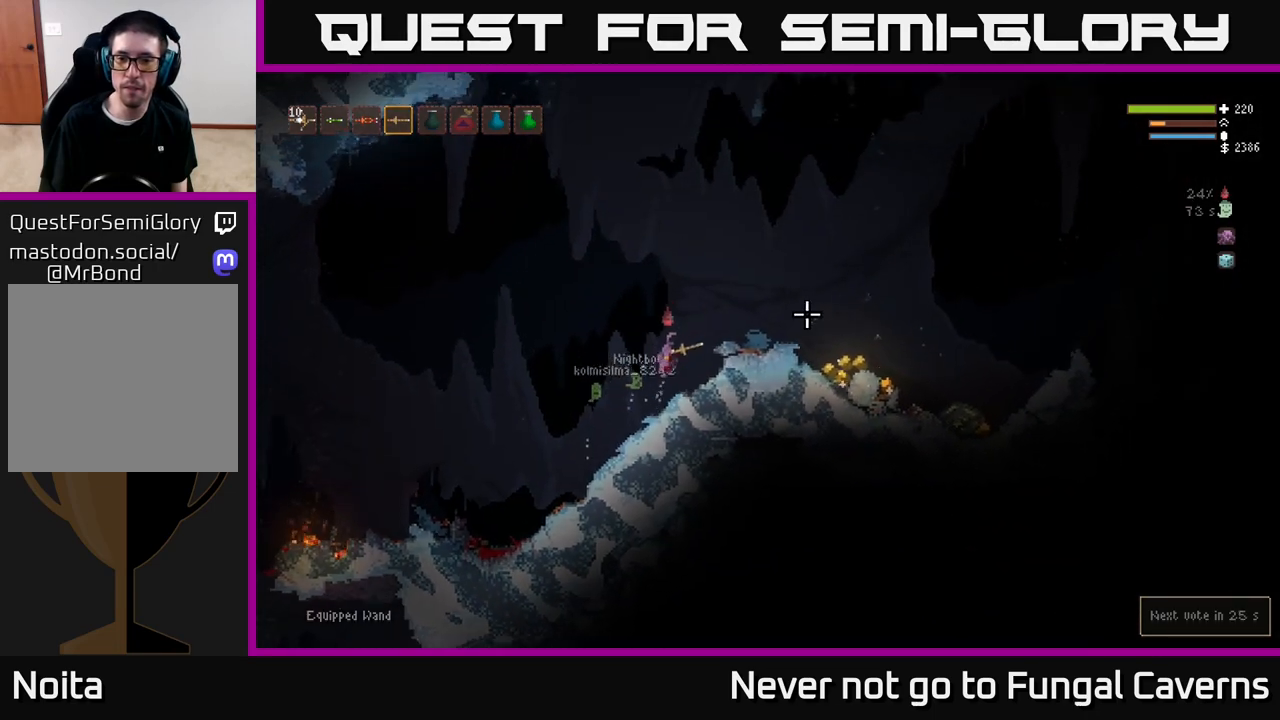
Gameplay with a controller (Xbox layout); each line is a JSON object with the inputs held at the frame after it. "events" lists button and stick changes between this image and that frame as [ms after this image, input, new state], when the widget could be followed in between.
{"buttons": [], "left_stick": "right", "right_stick": "right", "events": [[283, "L2", "up"]]}
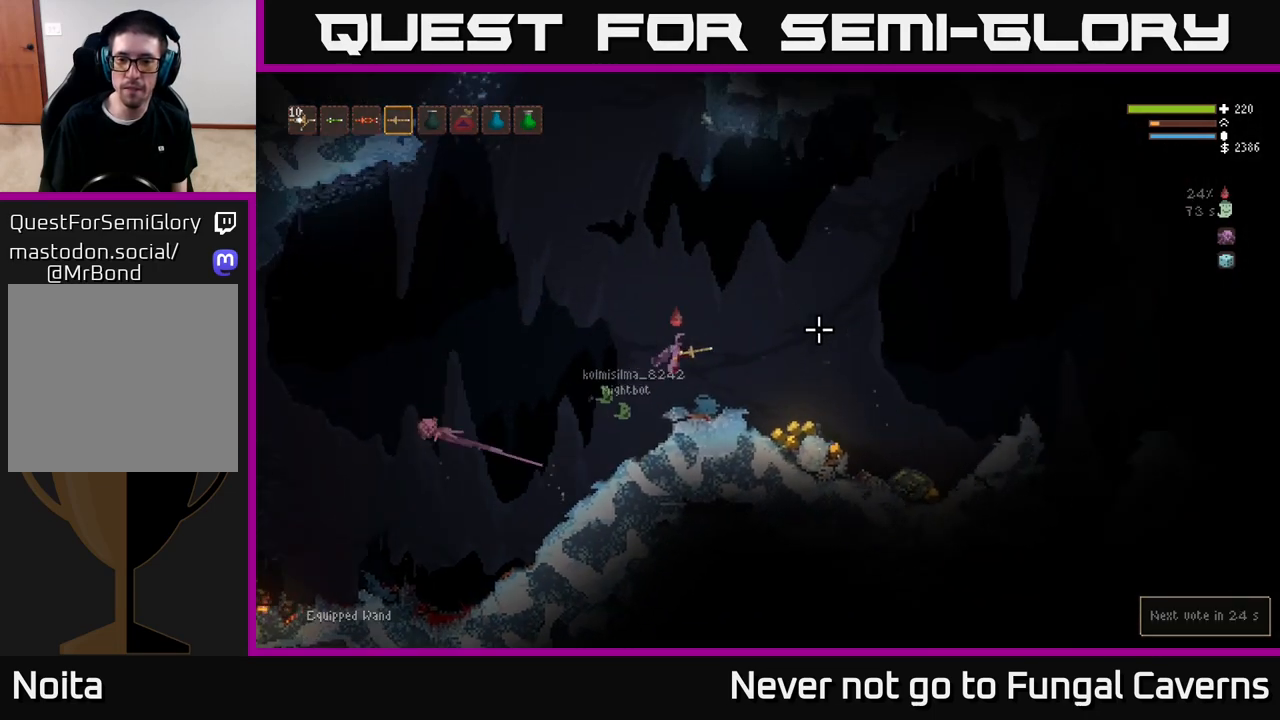
{"buttons": [], "left_stick": "right", "right_stick": "right", "events": []}
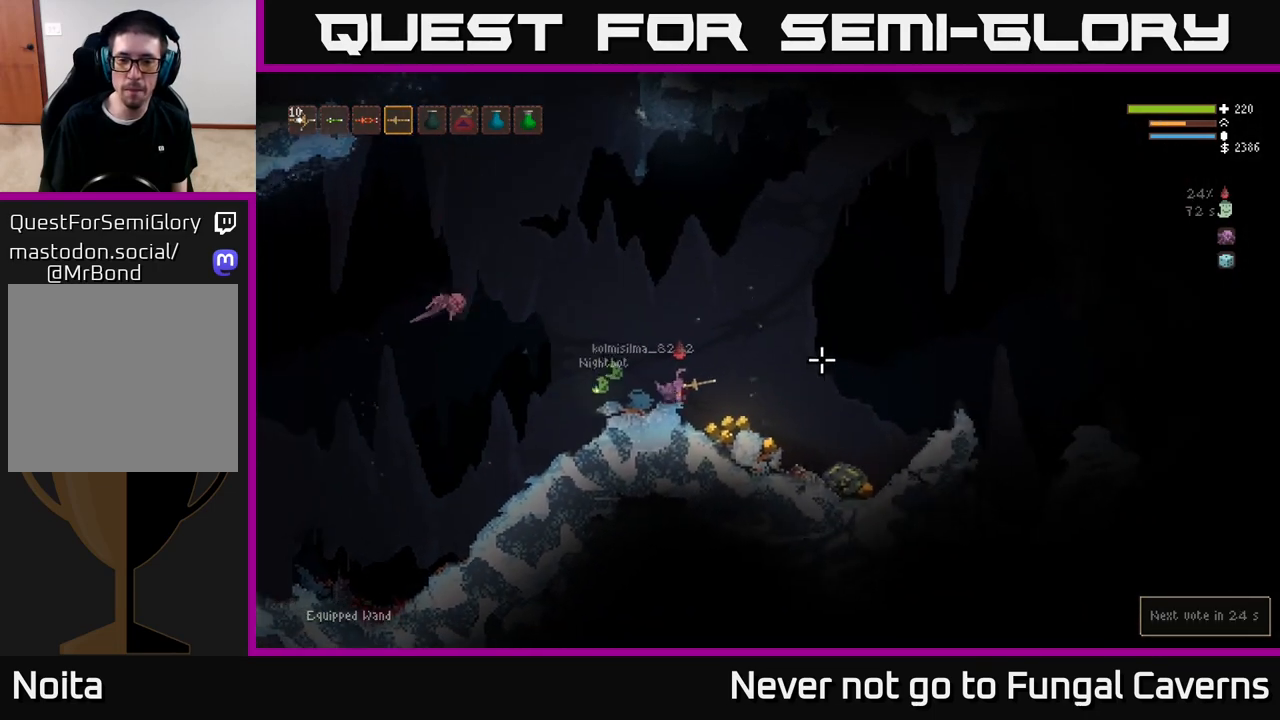
{"buttons": ["L2"], "left_stick": "right", "right_stick": "right", "events": [[500, "L2", "down"]]}
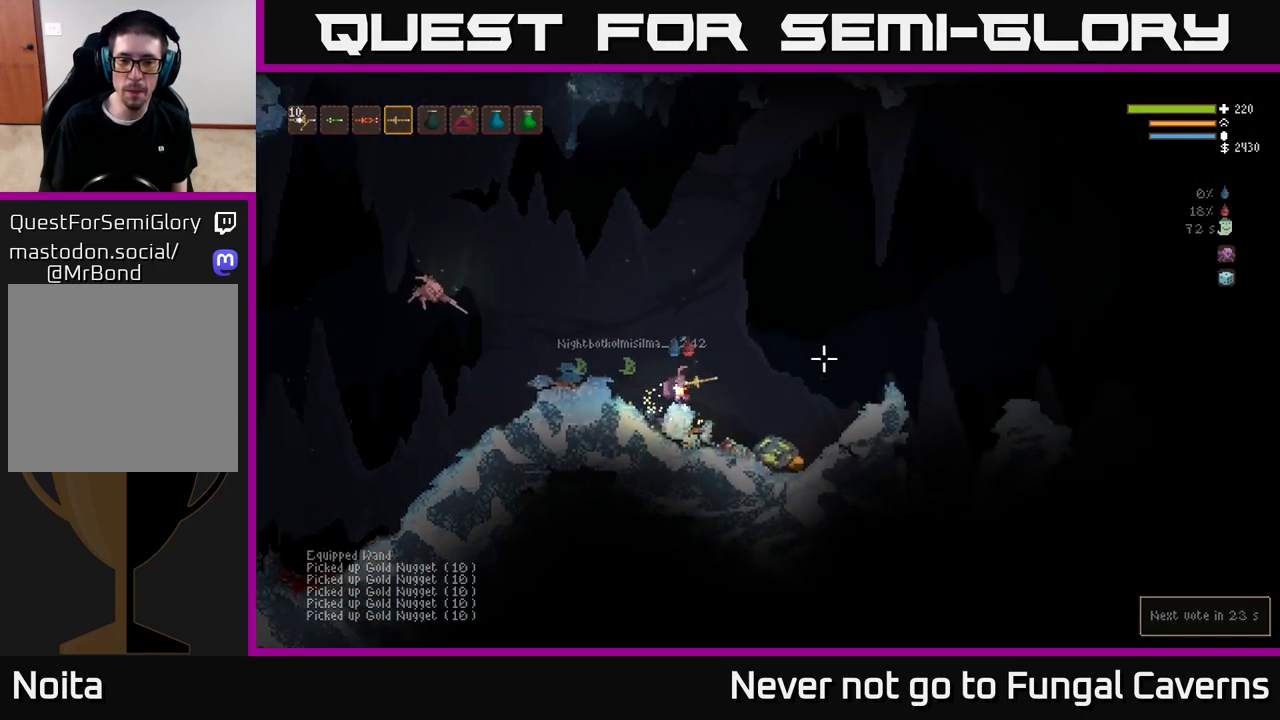
{"buttons": [], "left_stick": "right", "right_stick": "right", "events": [[100, "L2", "up"], [267, "left_stick", "center"], [500, "left_stick", "right"]]}
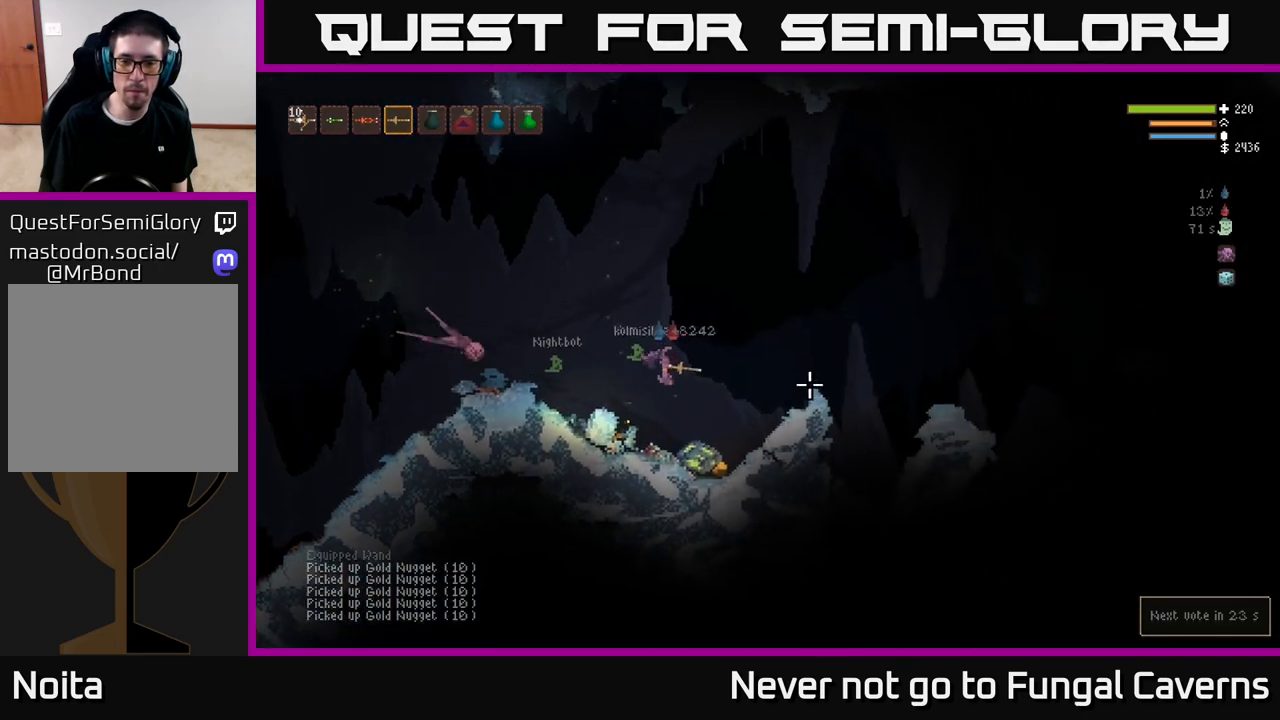
{"buttons": ["L2"], "left_stick": "right", "right_stick": "up-right", "events": [[417, "L2", "down"], [467, "right_stick", "up-right"]]}
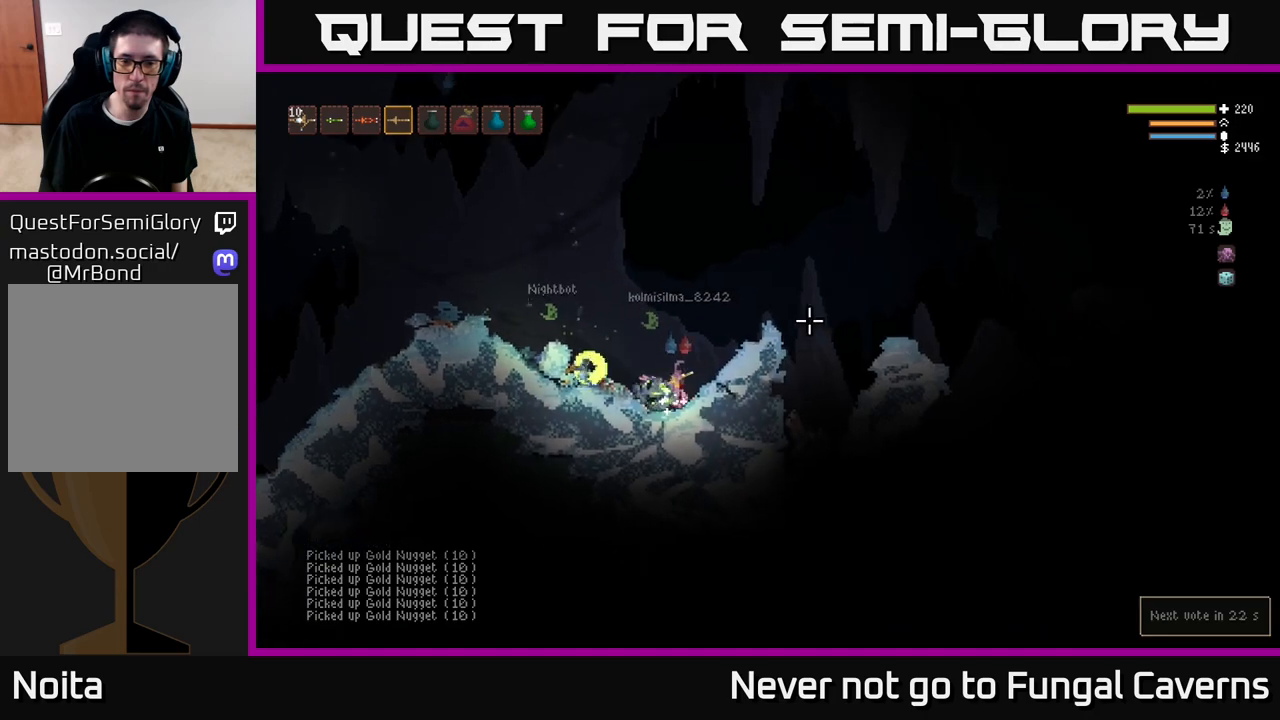
{"buttons": [], "left_stick": "right", "right_stick": "right", "events": [[450, "right_stick", "right"], [467, "L2", "up"]]}
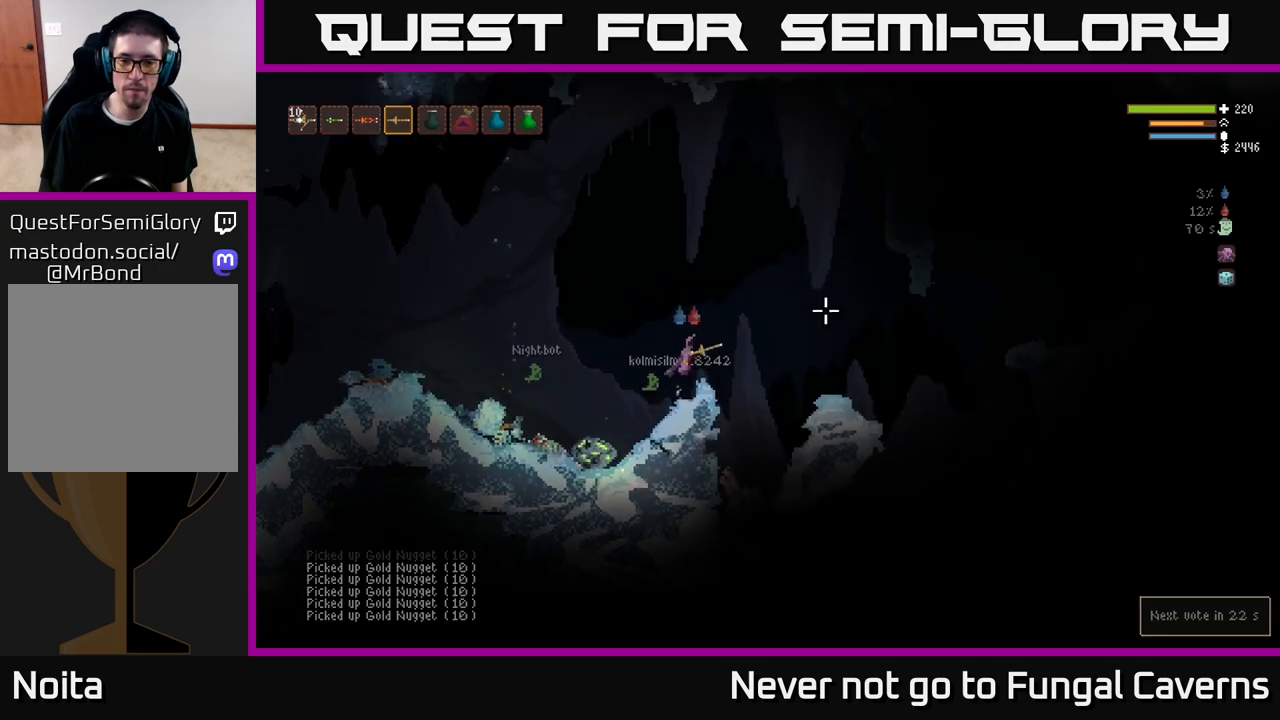
{"buttons": [], "left_stick": "right", "right_stick": "right", "events": [[250, "left_stick", "center"], [283, "L2", "down"], [300, "left_stick", "right"], [483, "L2", "up"]]}
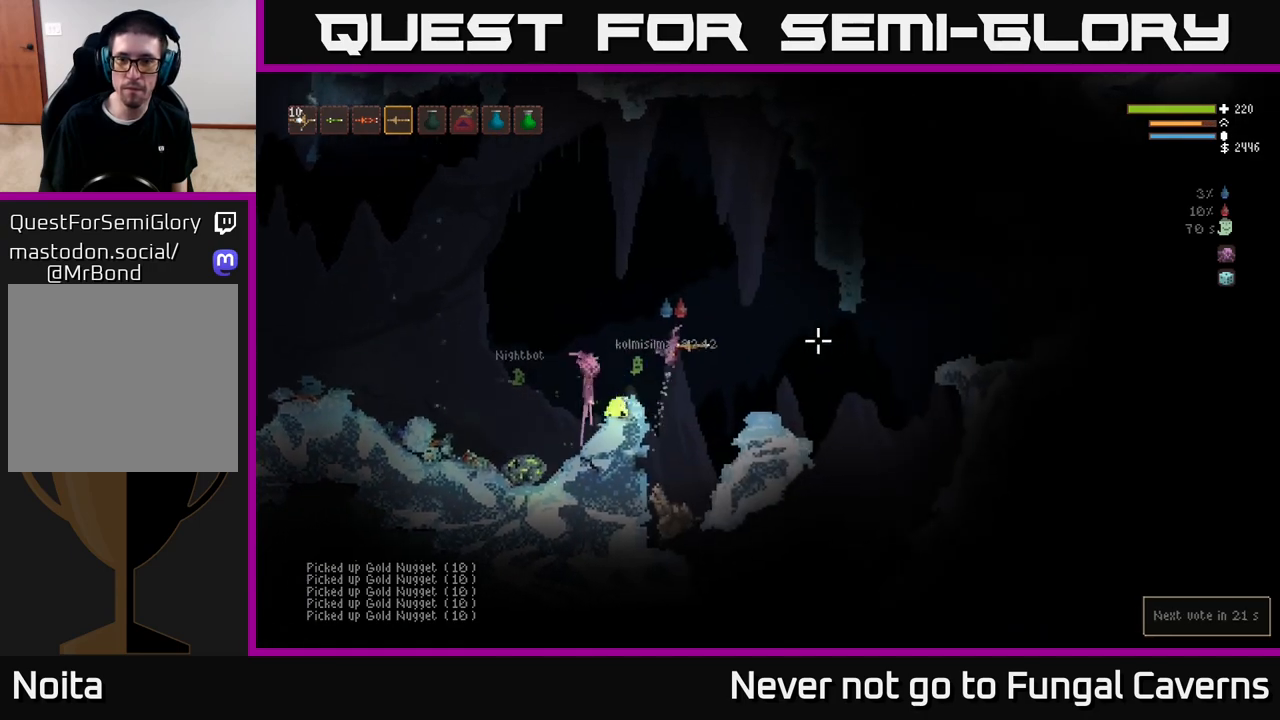
{"buttons": [], "left_stick": "right", "right_stick": "right", "events": []}
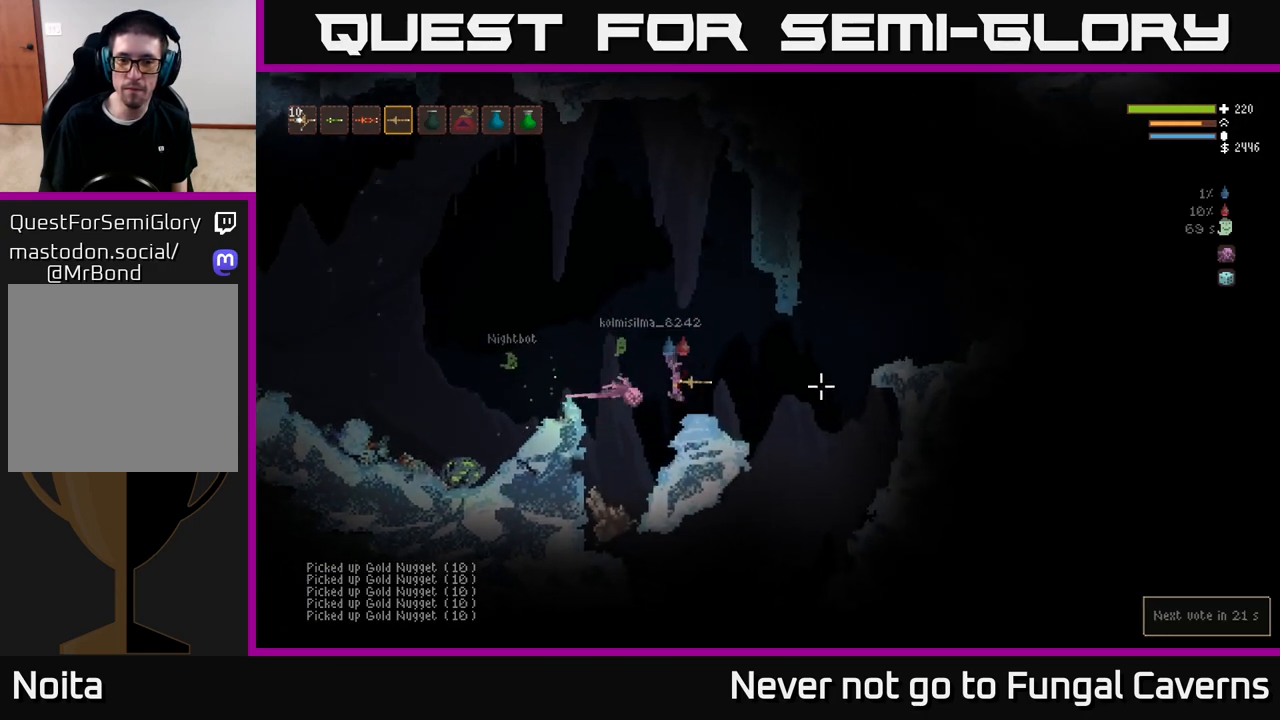
{"buttons": [], "left_stick": "left", "right_stick": "down", "events": [[150, "L2", "down"], [167, "right_stick", "up-right"], [250, "left_stick", "left"], [350, "L2", "up"], [433, "right_stick", "down"]]}
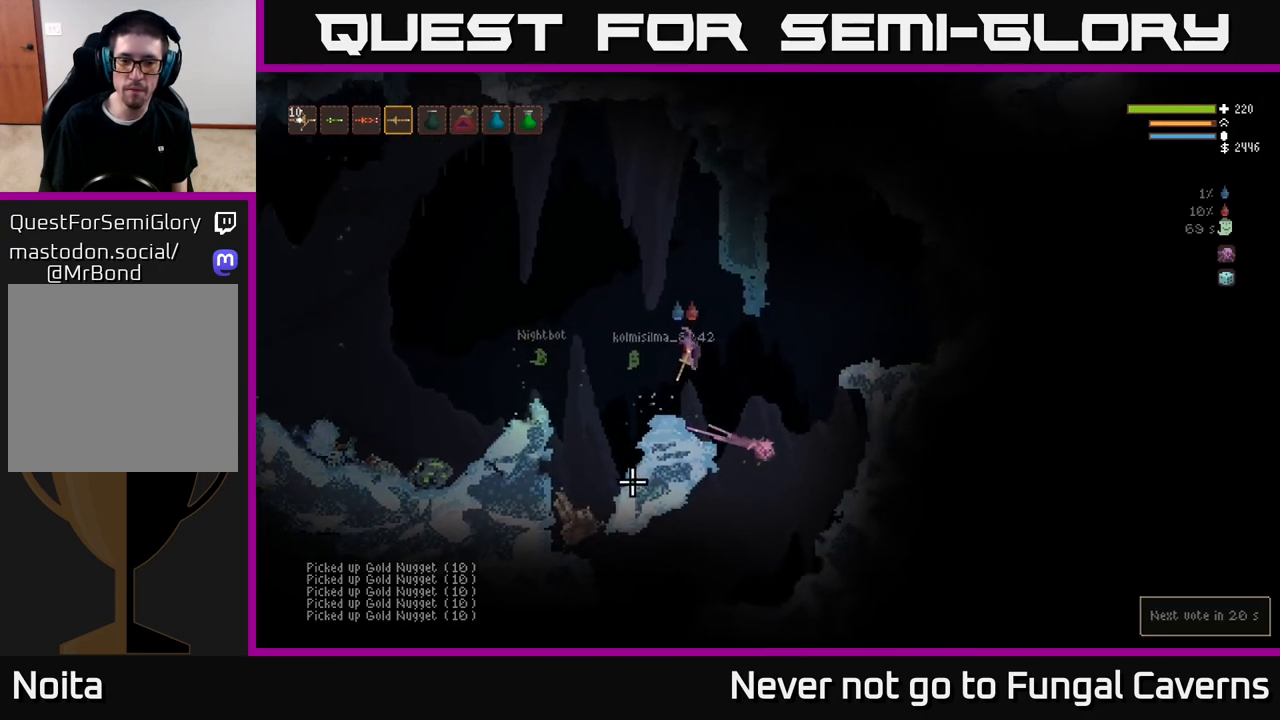
{"buttons": [], "left_stick": "left", "right_stick": "up-left", "events": [[17, "right_stick", "down-left"], [450, "right_stick", "up-left"]]}
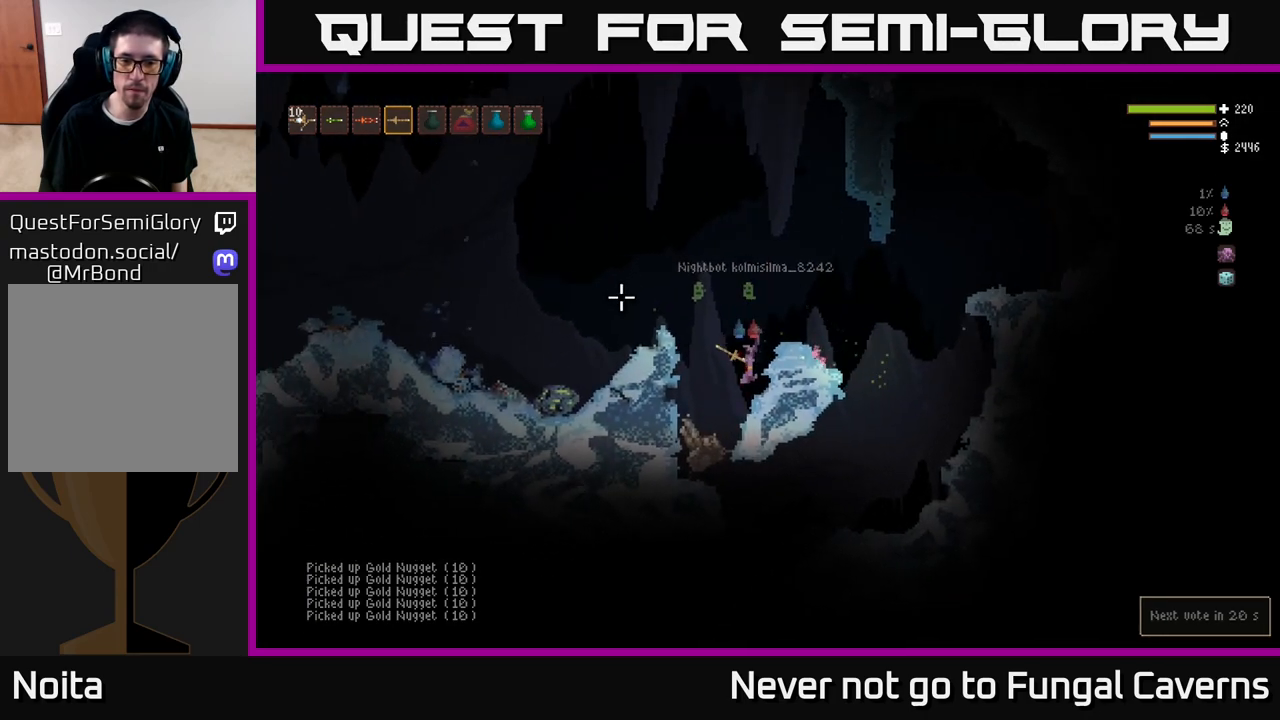
{"buttons": ["L2"], "left_stick": "center", "right_stick": "down-left", "events": [[100, "R3", "down"], [200, "R3", "up"], [250, "left_stick", "center"], [300, "L2", "down"], [367, "right_stick", "down-left"]]}
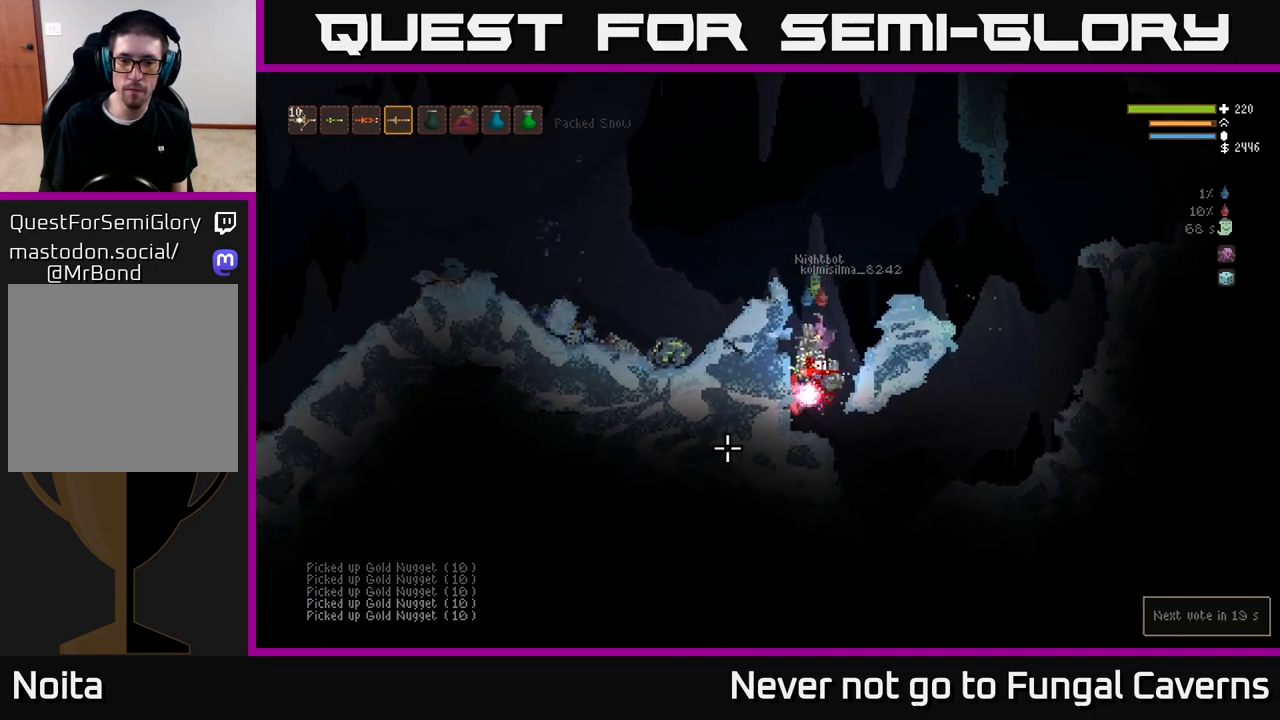
{"buttons": ["L2"], "left_stick": "center", "right_stick": "down", "events": [[50, "left_stick", "right"], [50, "right_stick", "down"], [183, "left_stick", "center"], [250, "R2", "down"], [367, "left_stick", "left"], [383, "R2", "up"], [500, "left_stick", "center"]]}
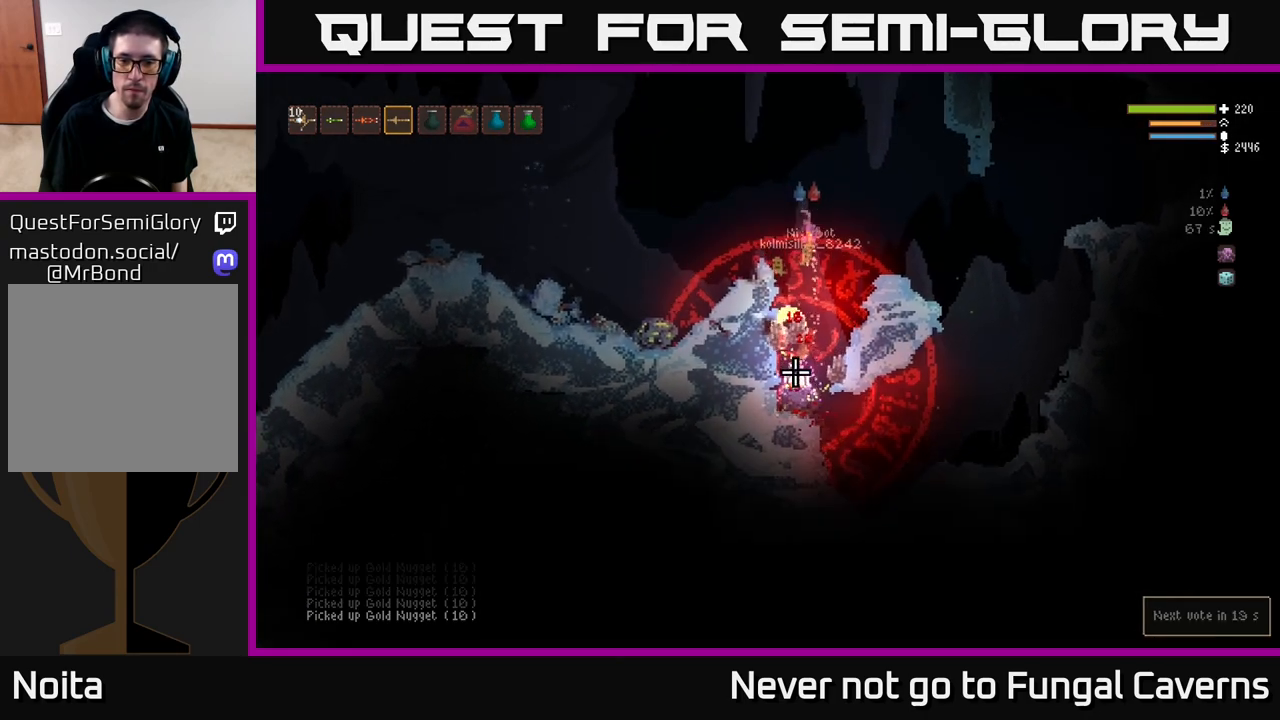
{"buttons": ["R2"], "left_stick": "center", "right_stick": "down", "events": [[33, "L2", "up"], [117, "R2", "down"], [217, "L2", "down"], [400, "L2", "up"]]}
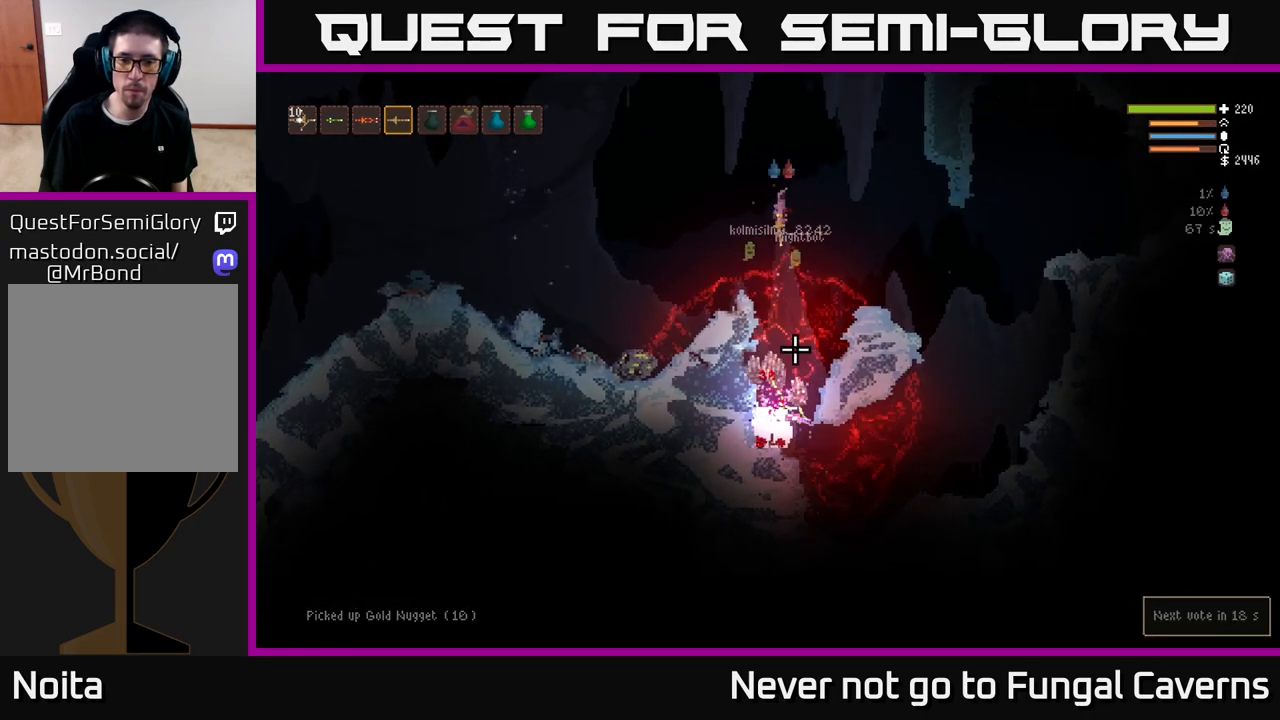
{"buttons": ["R2"], "left_stick": "center", "right_stick": "down", "events": [[350, "L2", "down"], [483, "L2", "up"]]}
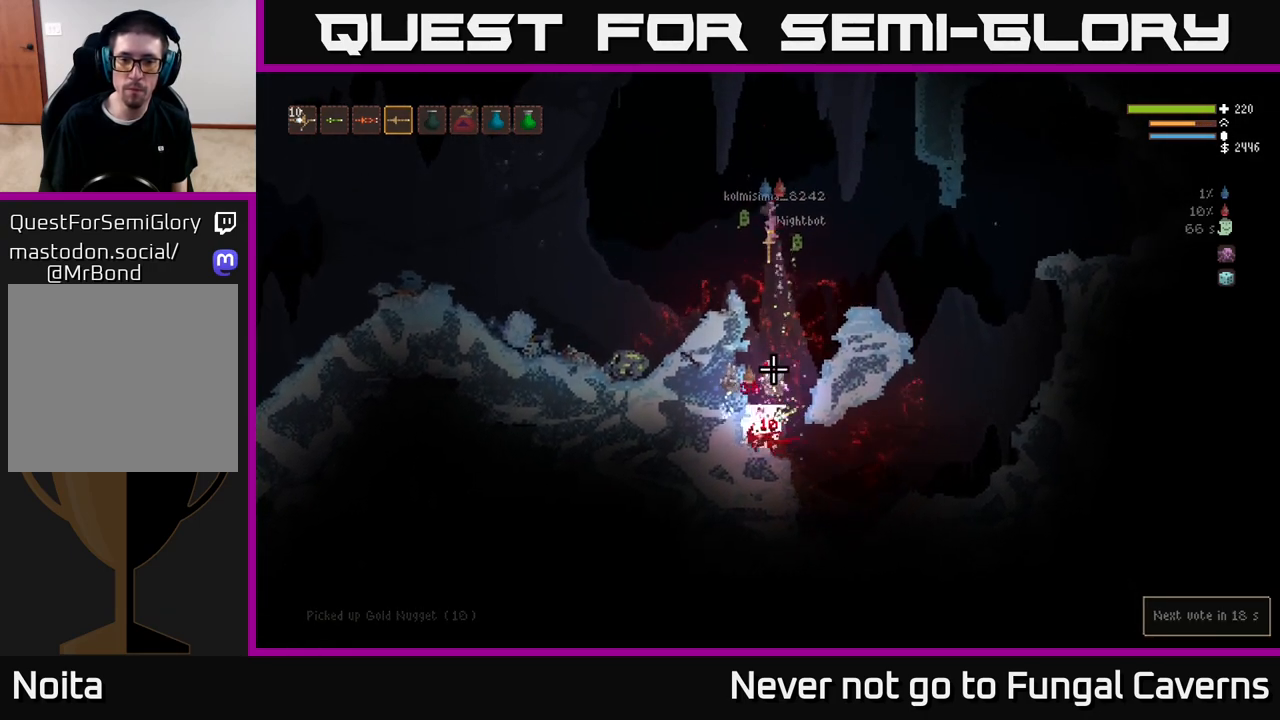
{"buttons": ["L2", "R2"], "left_stick": "right", "right_stick": "down", "events": [[67, "L1", "down"], [83, "R2", "up"], [167, "L1", "up"], [300, "R2", "down"], [450, "left_stick", "right"], [483, "L2", "down"]]}
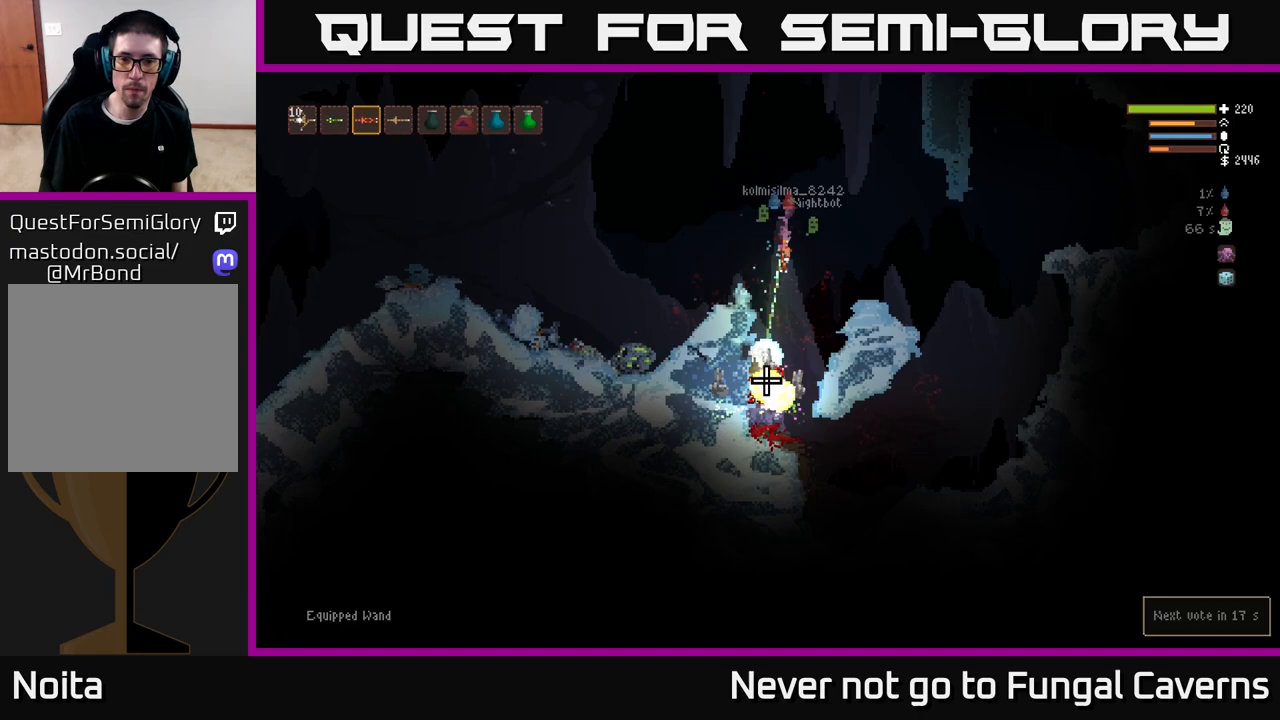
{"buttons": ["R2"], "left_stick": "center", "right_stick": "down", "events": [[83, "left_stick", "up"], [133, "left_stick", "center"], [217, "L2", "up"], [317, "L2", "down"], [367, "left_stick", "up-right"], [467, "left_stick", "center"], [483, "L2", "up"]]}
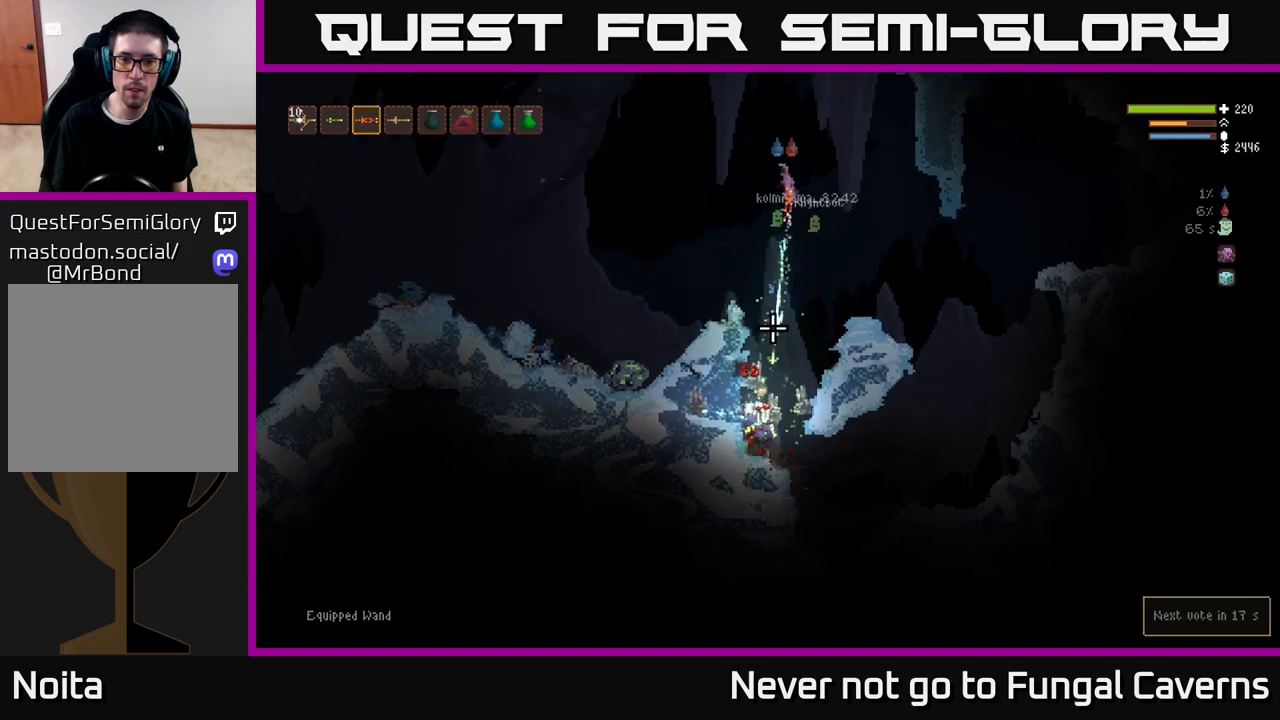
{"buttons": ["R2"], "left_stick": "left", "right_stick": "down", "events": [[417, "left_stick", "left"]]}
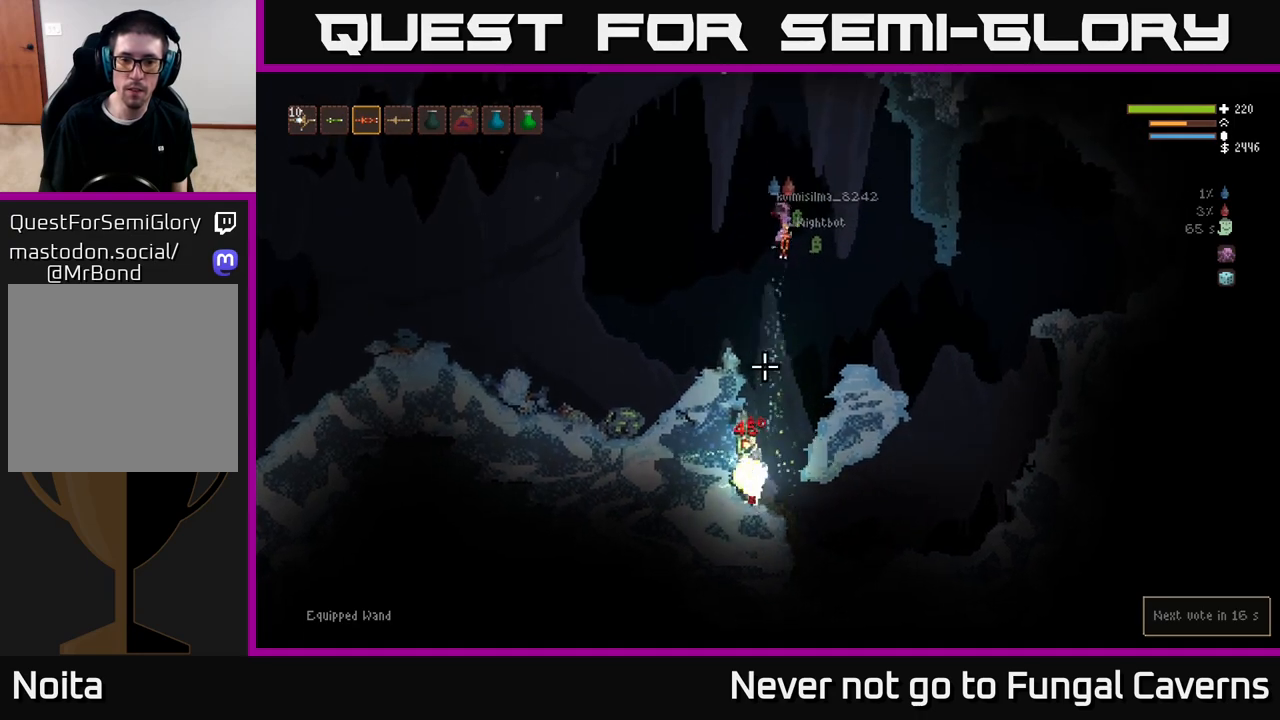
{"buttons": ["R2"], "left_stick": "center", "right_stick": "down", "events": [[50, "left_stick", "center"], [167, "L2", "down"], [283, "L2", "up"]]}
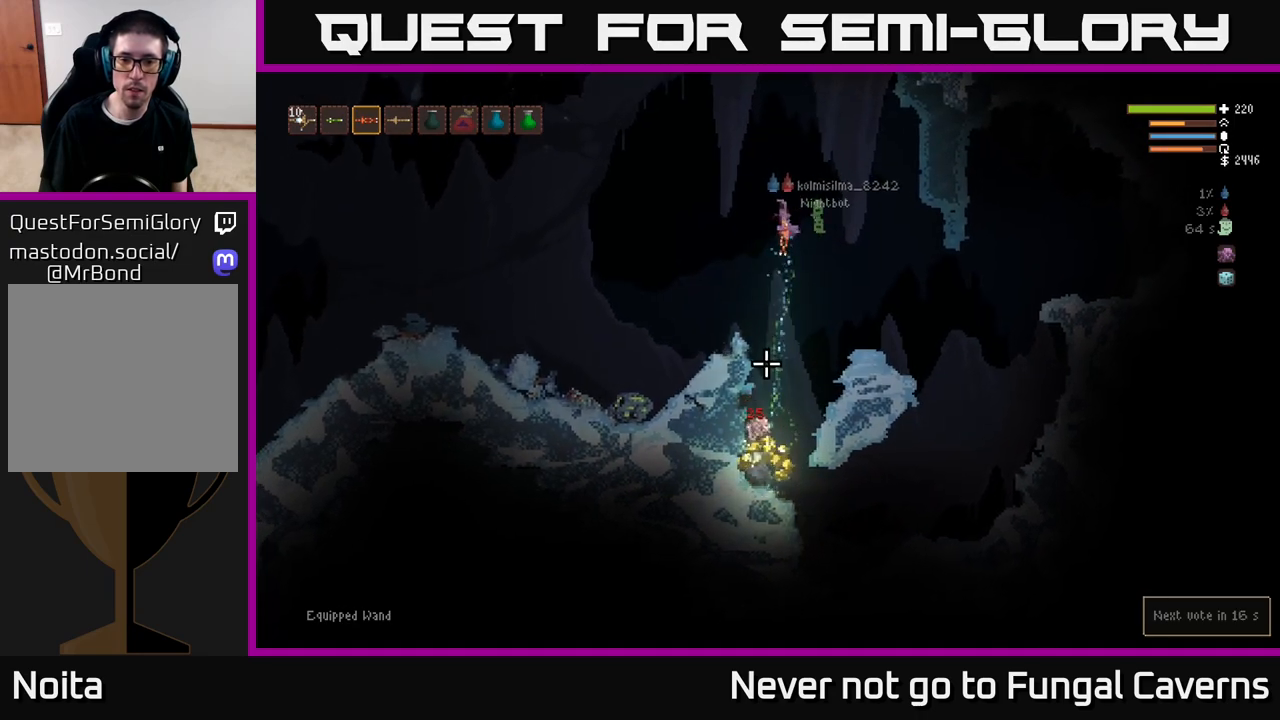
{"buttons": [], "left_stick": "center", "right_stick": "down", "events": [[267, "R2", "up"]]}
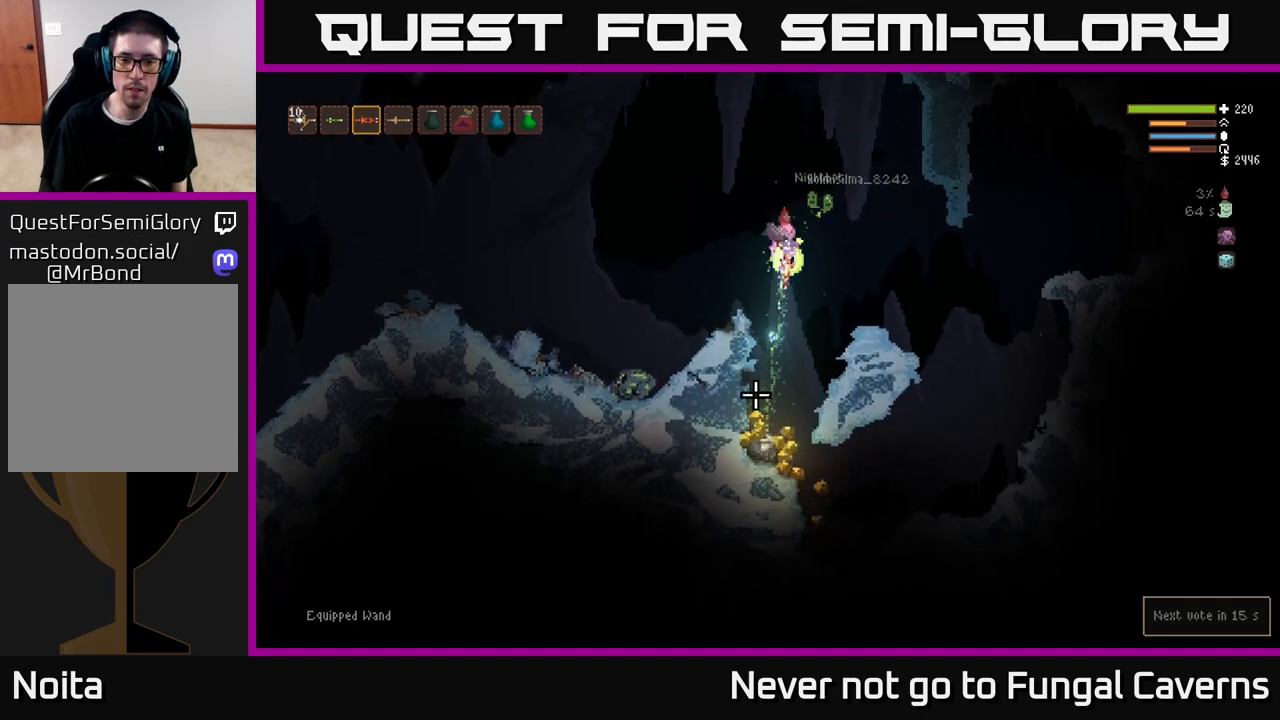
{"buttons": [], "left_stick": "right", "right_stick": "up-left", "events": [[33, "right_stick", "down-left"], [217, "left_stick", "left"], [283, "right_stick", "up-left"], [383, "left_stick", "right"]]}
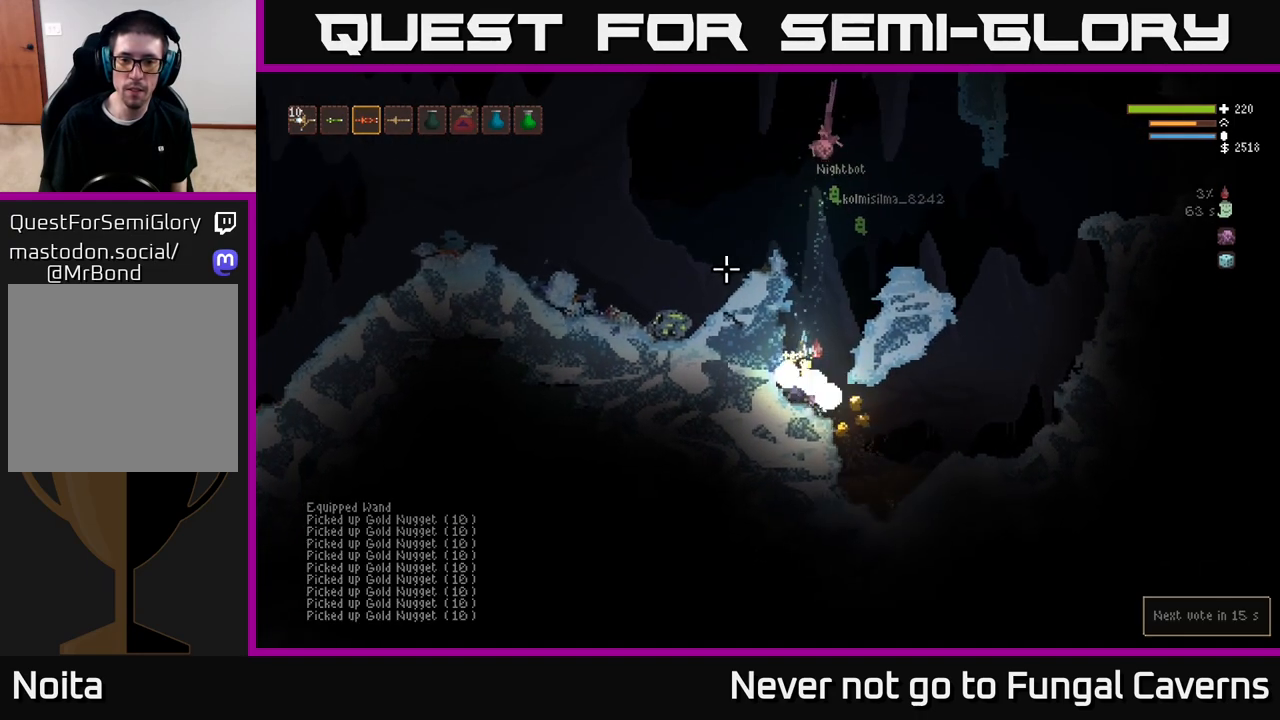
{"buttons": [], "left_stick": "right", "right_stick": "center", "events": [[250, "right_stick", "left"], [400, "right_stick", "center"]]}
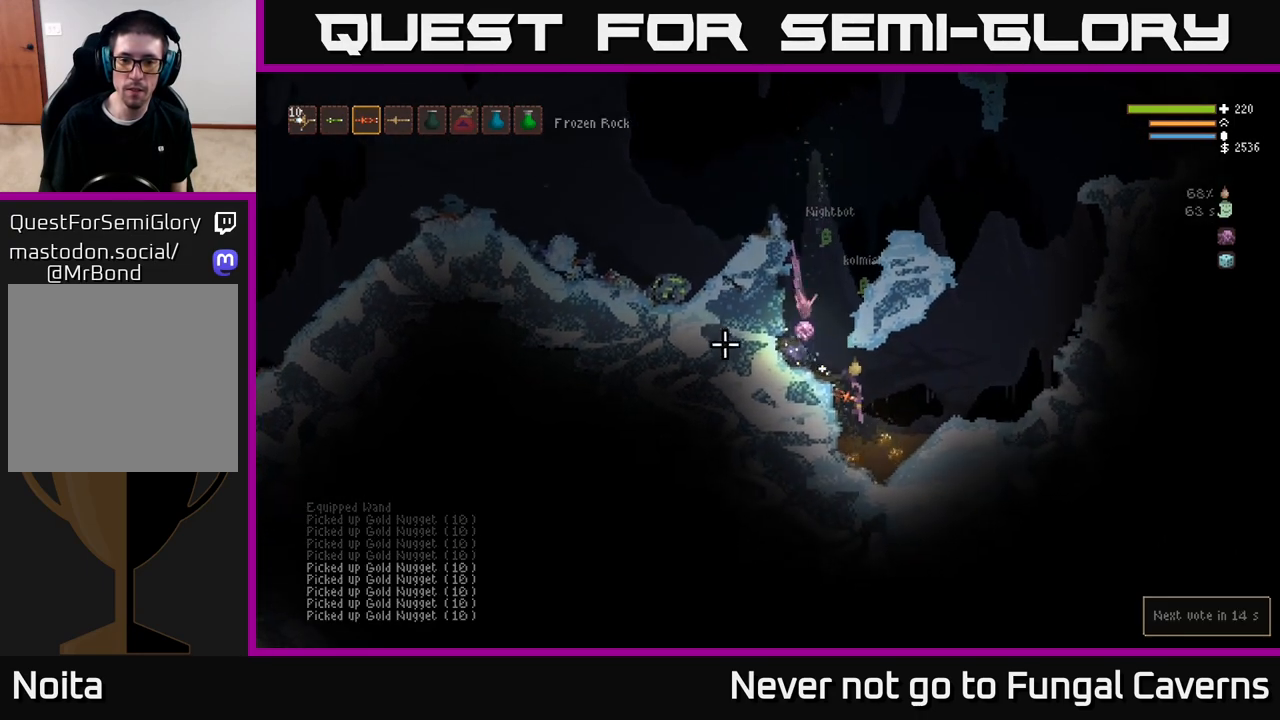
{"buttons": [], "left_stick": "left", "right_stick": "up-right", "events": [[317, "right_stick", "up-right"], [383, "left_stick", "left"]]}
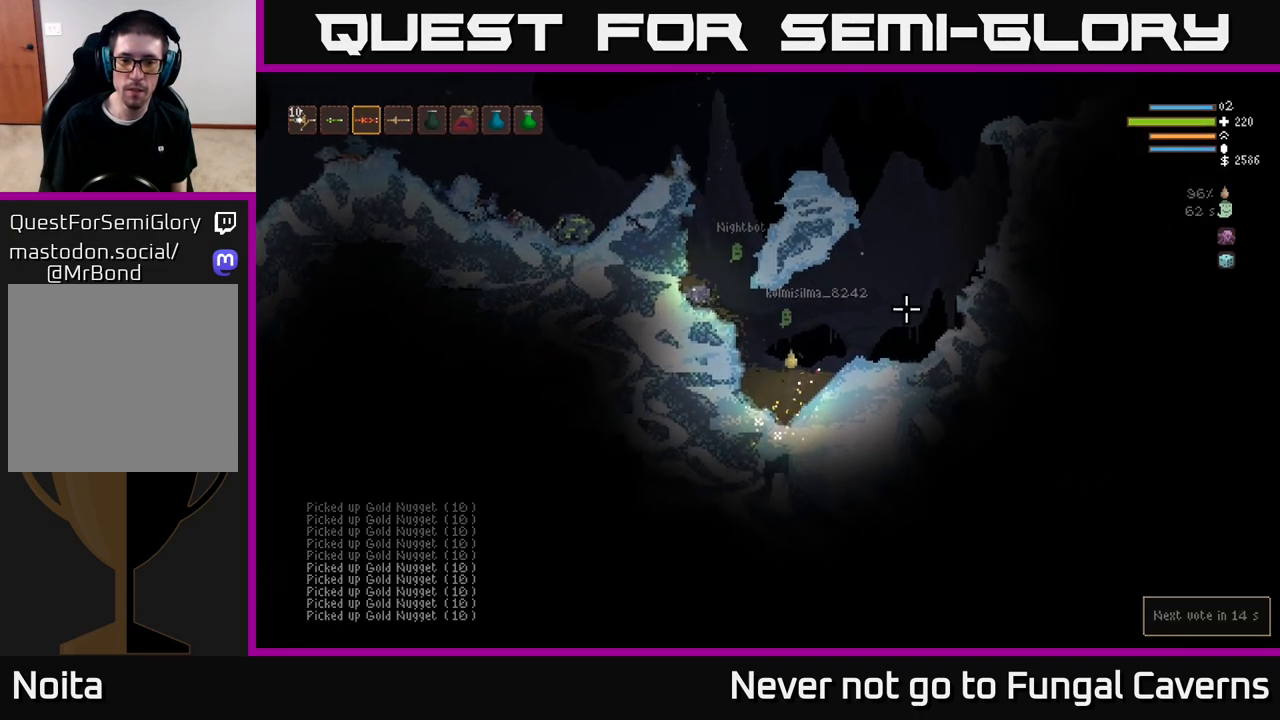
{"buttons": ["L2"], "left_stick": "right", "right_stick": "up-right", "events": [[67, "L2", "down"], [83, "left_stick", "right"], [283, "L2", "up"], [467, "L2", "down"]]}
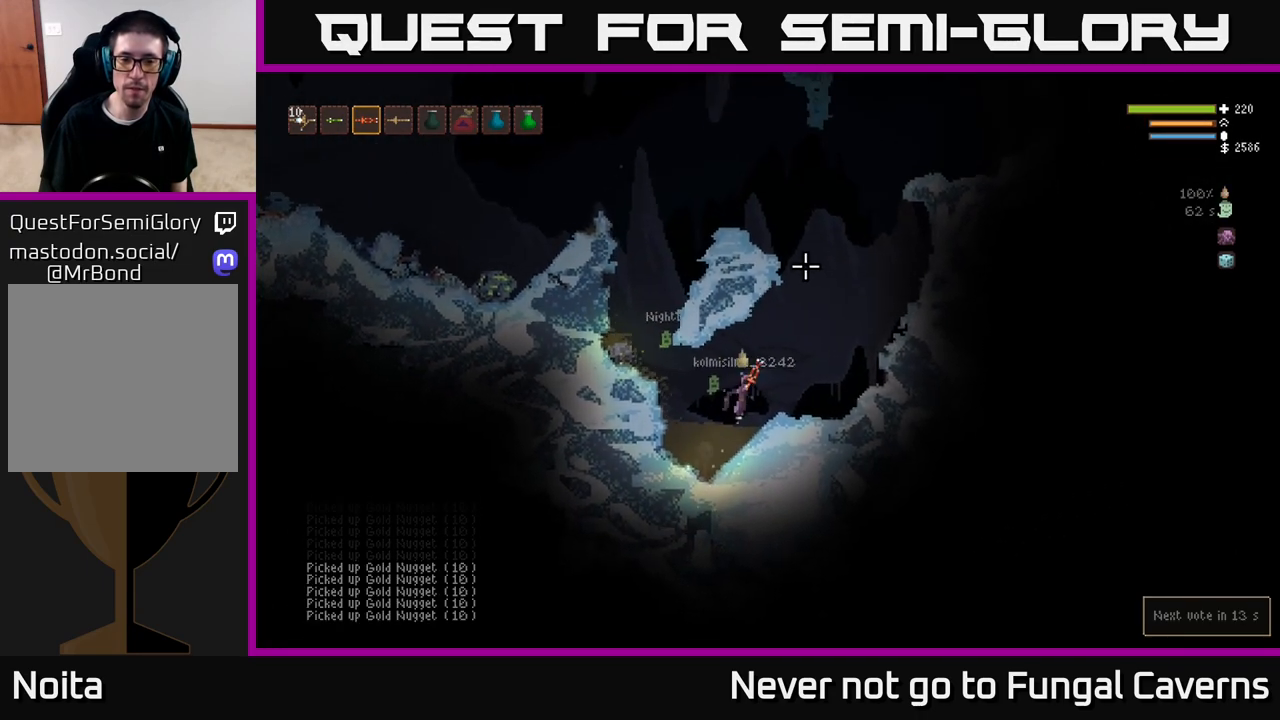
{"buttons": ["L2"], "left_stick": "right", "right_stick": "up"}
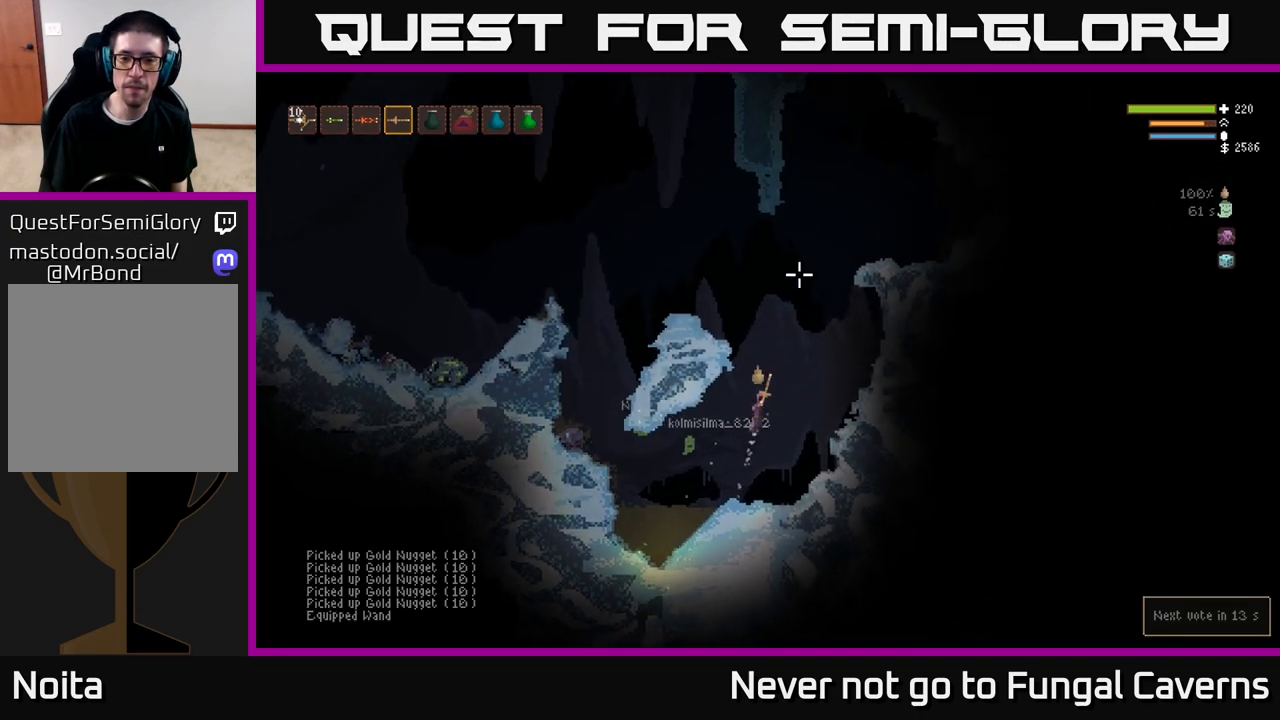
{"buttons": ["L2"], "left_stick": "center", "right_stick": "up", "events": [[17, "left_stick", "center"]]}
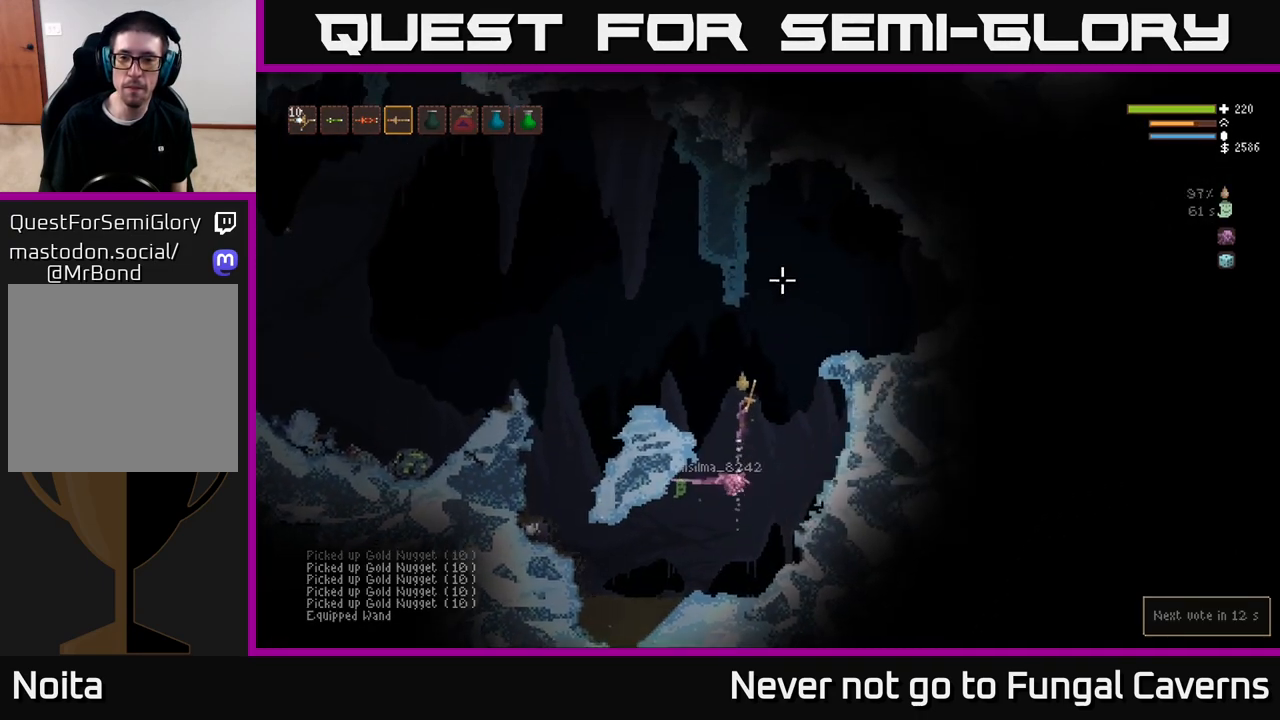
{"buttons": ["L2"], "left_stick": "right", "right_stick": "up-left", "events": [[17, "left_stick", "right"], [67, "right_stick", "up-right"], [300, "right_stick", "up"], [467, "right_stick", "up-left"]]}
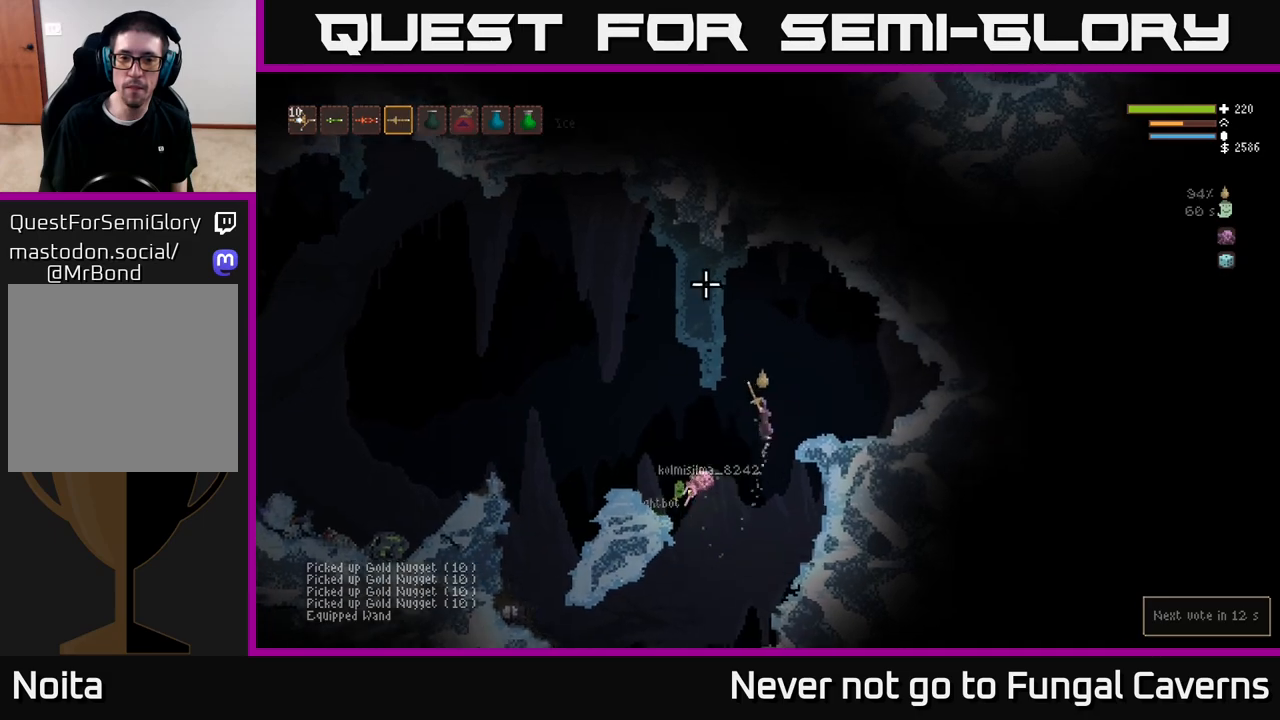
{"buttons": [], "left_stick": "center", "right_stick": "up-left", "events": [[33, "R2", "down"], [200, "R2", "up"], [267, "L2", "up"], [367, "left_stick", "center"]]}
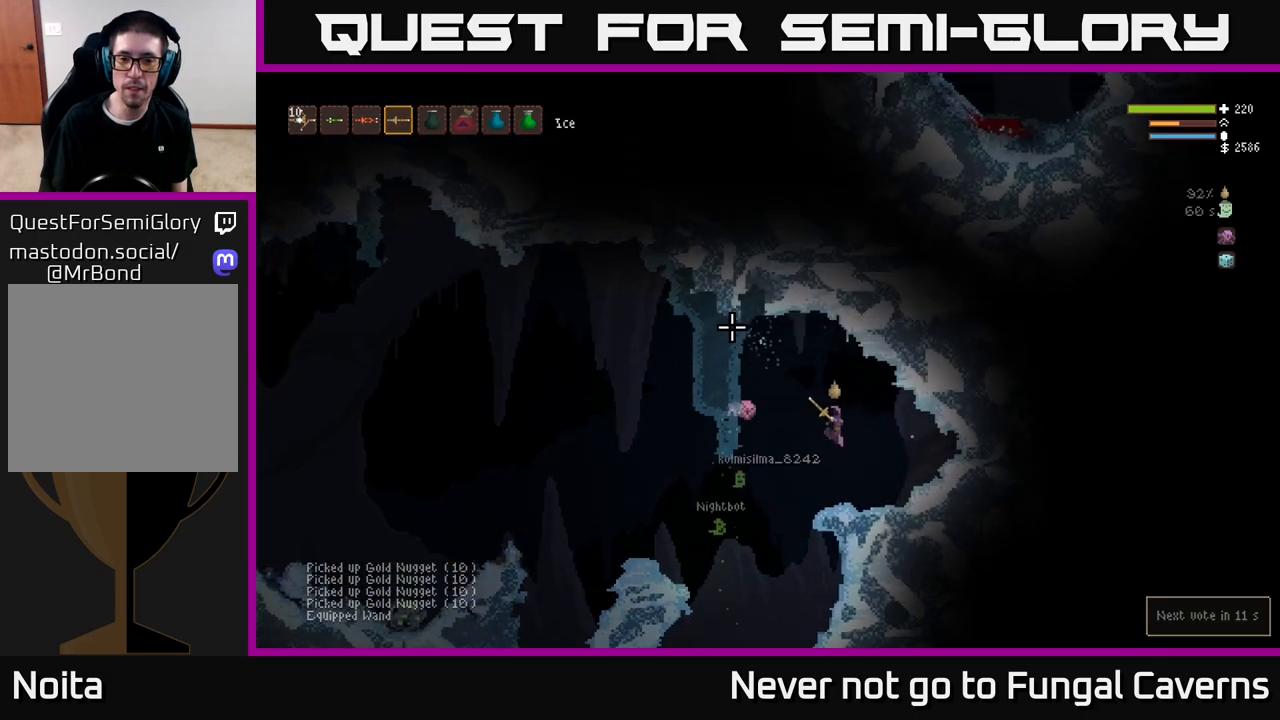
{"buttons": [], "left_stick": "left", "right_stick": "up-left", "events": [[17, "R2", "down"], [167, "R2", "up"], [383, "left_stick", "left"]]}
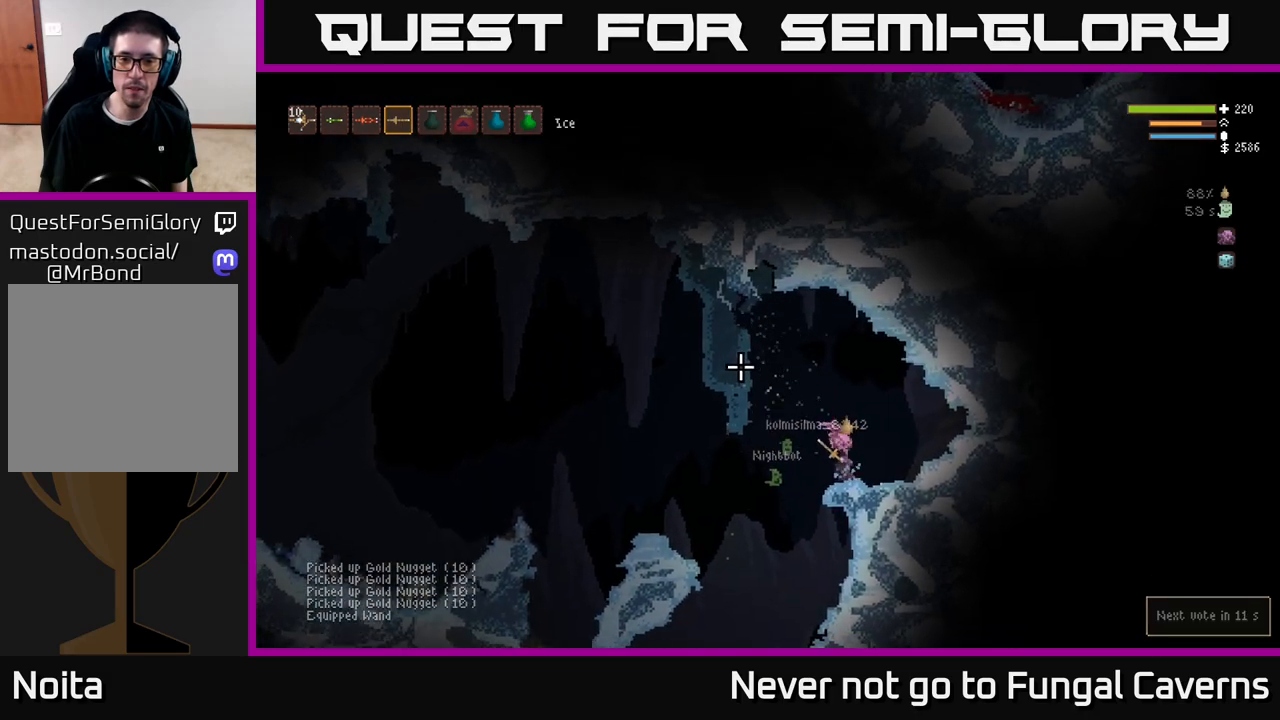
{"buttons": ["L2"], "left_stick": "left", "right_stick": "up-left", "events": [[67, "L2", "down"], [233, "left_stick", "right"], [383, "left_stick", "left"]]}
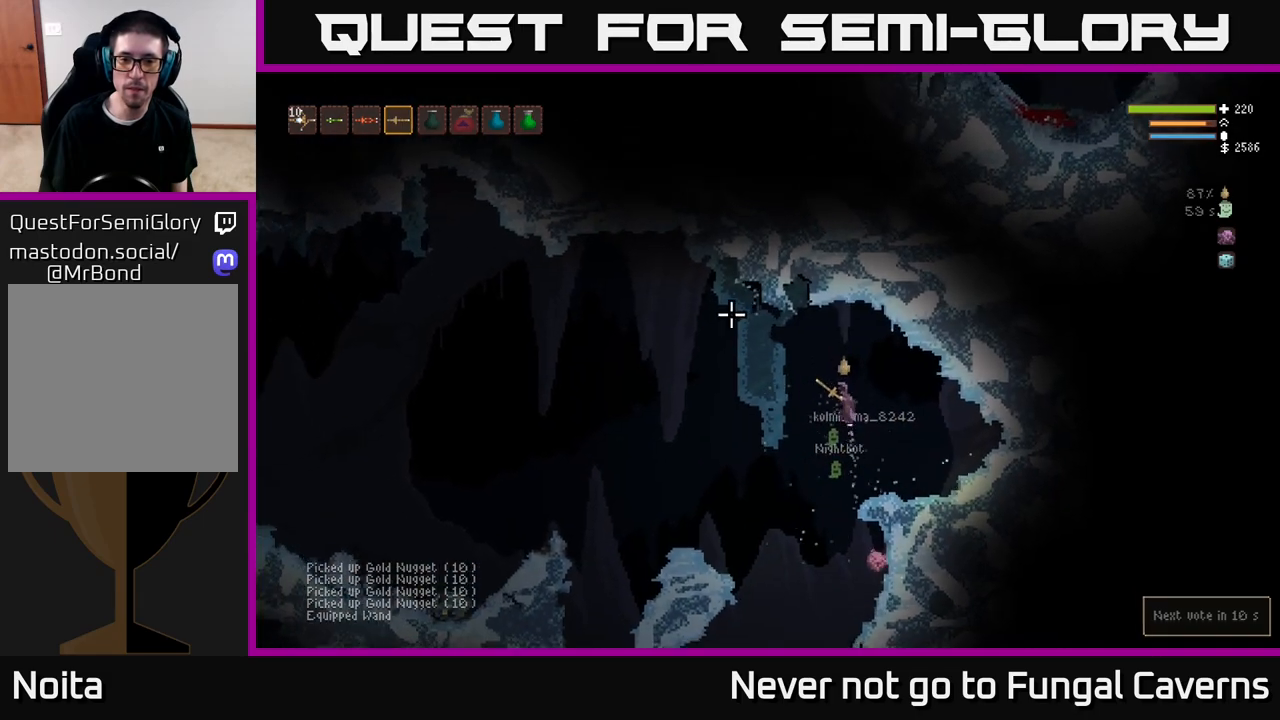
{"buttons": [], "left_stick": "left", "right_stick": "left", "events": [[267, "R2", "down"], [383, "R2", "up"], [383, "right_stick", "left"], [433, "L2", "up"]]}